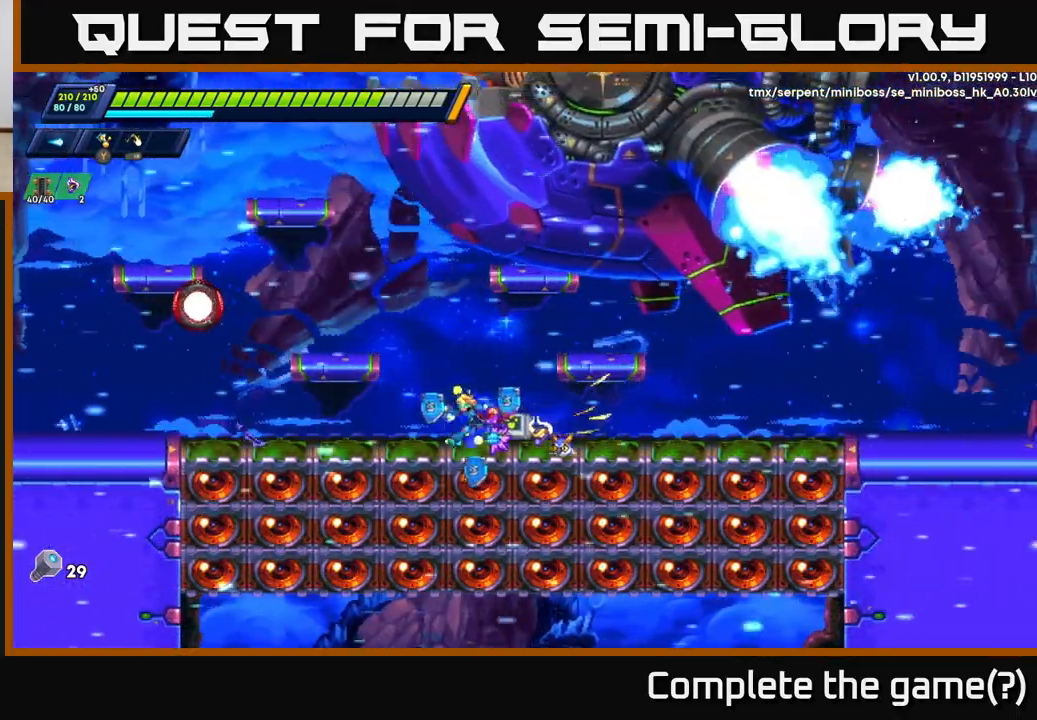
Gameplay with a controller (Xbox layout); each line is a JSON object with the inputs held at the frame after it. "events" lists button and stick changes between this image and that frame as [ms after this image, input, new state], when the widget could be followed in between.
{"buttons": [], "left_stick": "up-left", "right_stick": "center", "events": [[67, "left_stick", "up-left"], [267, "A", "up"], [267, "R2", "up"], [367, "left_stick", "center"], [433, "left_stick", "up-left"]]}
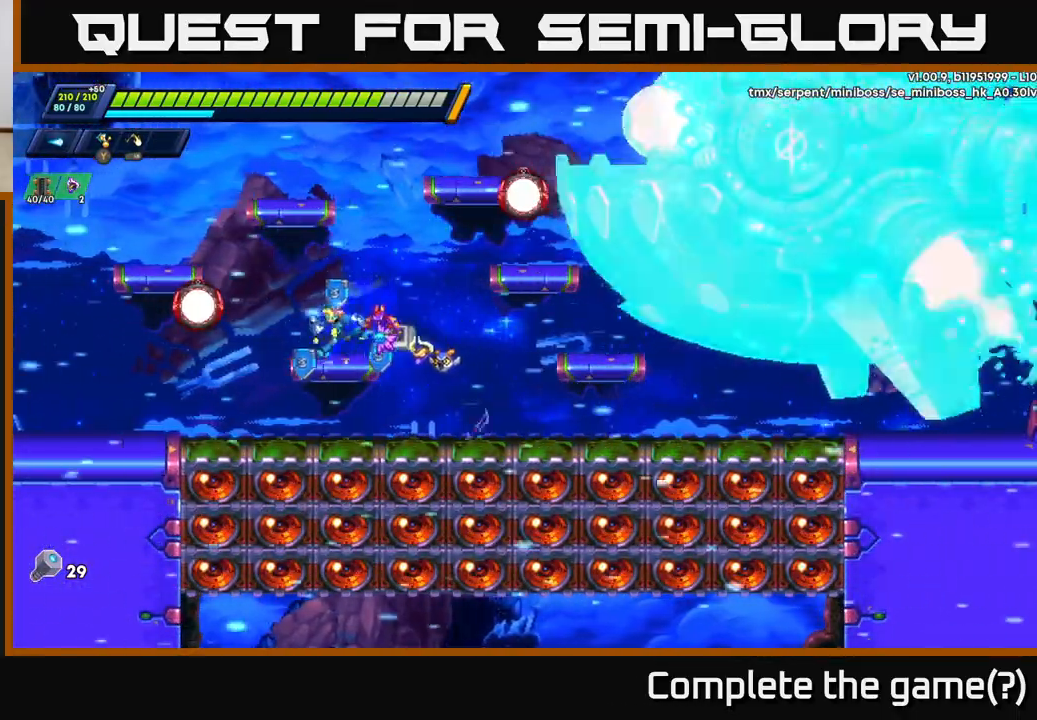
{"buttons": ["X"], "left_stick": "center", "right_stick": "center", "events": [[33, "A", "down"], [33, "R2", "down"], [83, "left_stick", "right"], [183, "R2", "up"], [183, "X", "down"], [233, "A", "up"], [267, "X", "up"], [283, "left_stick", "center"], [317, "X", "down"], [383, "X", "up"], [450, "X", "down"]]}
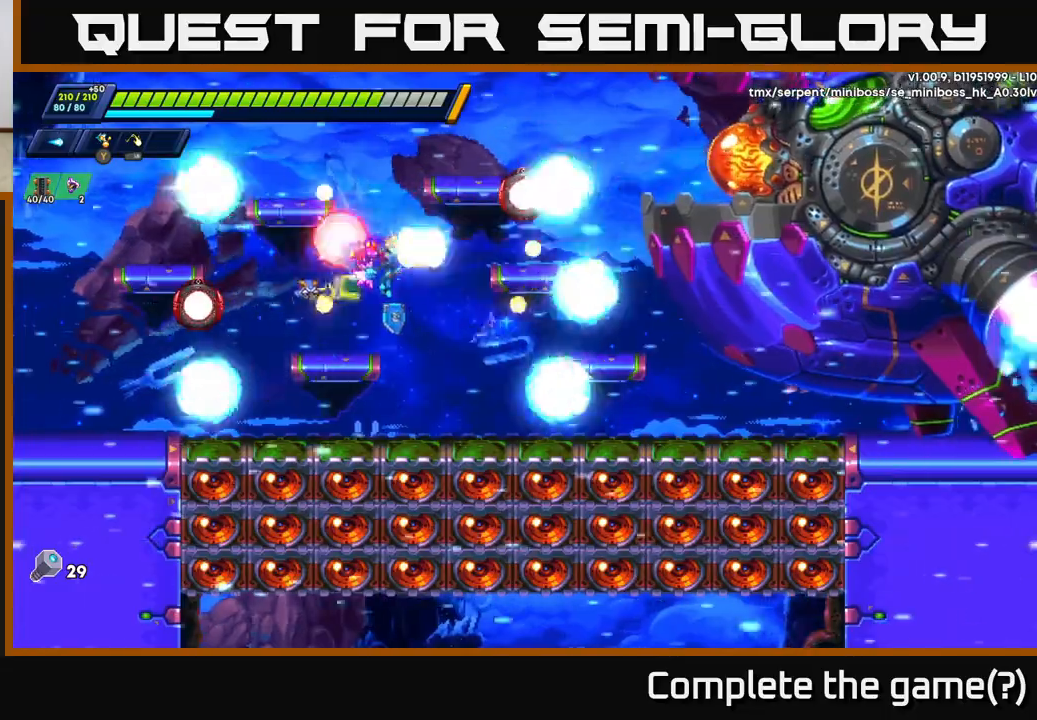
{"buttons": [], "left_stick": "left", "right_stick": "center", "events": [[17, "X", "up"], [100, "X", "down"], [150, "X", "up"], [233, "X", "down"], [317, "X", "up"], [383, "X", "down"], [450, "left_stick", "left"], [483, "X", "up"]]}
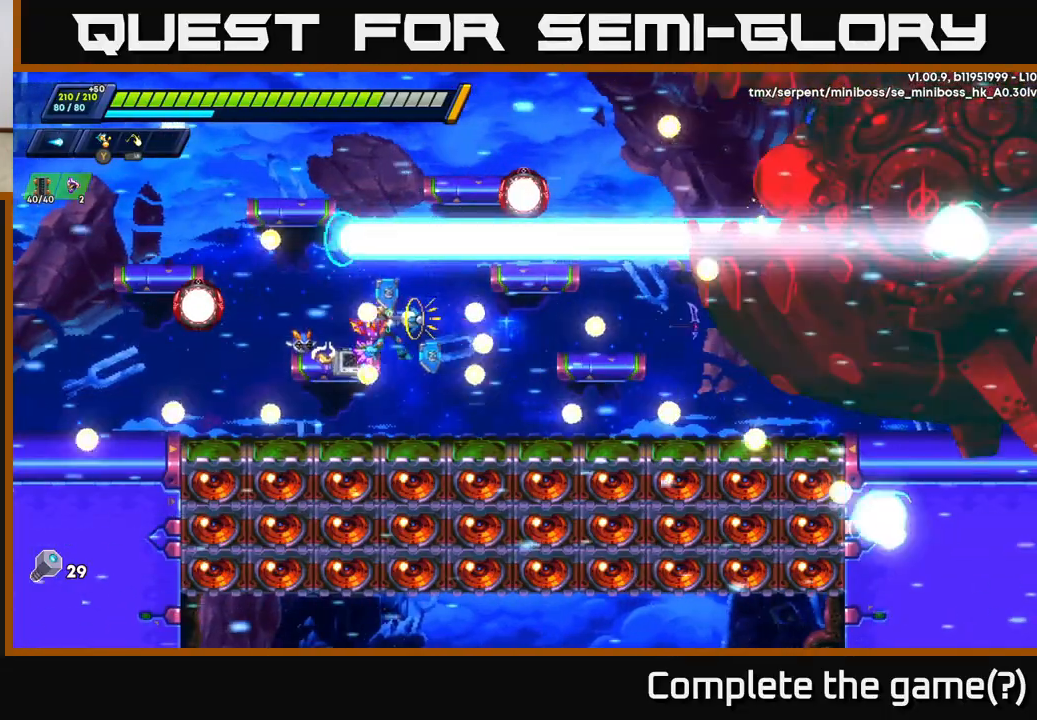
{"buttons": ["A", "R2"], "left_stick": "up-left", "right_stick": "center", "events": [[133, "R2", "down"], [200, "A", "down"], [233, "left_stick", "up-left"], [383, "A", "up"], [417, "A", "down"]]}
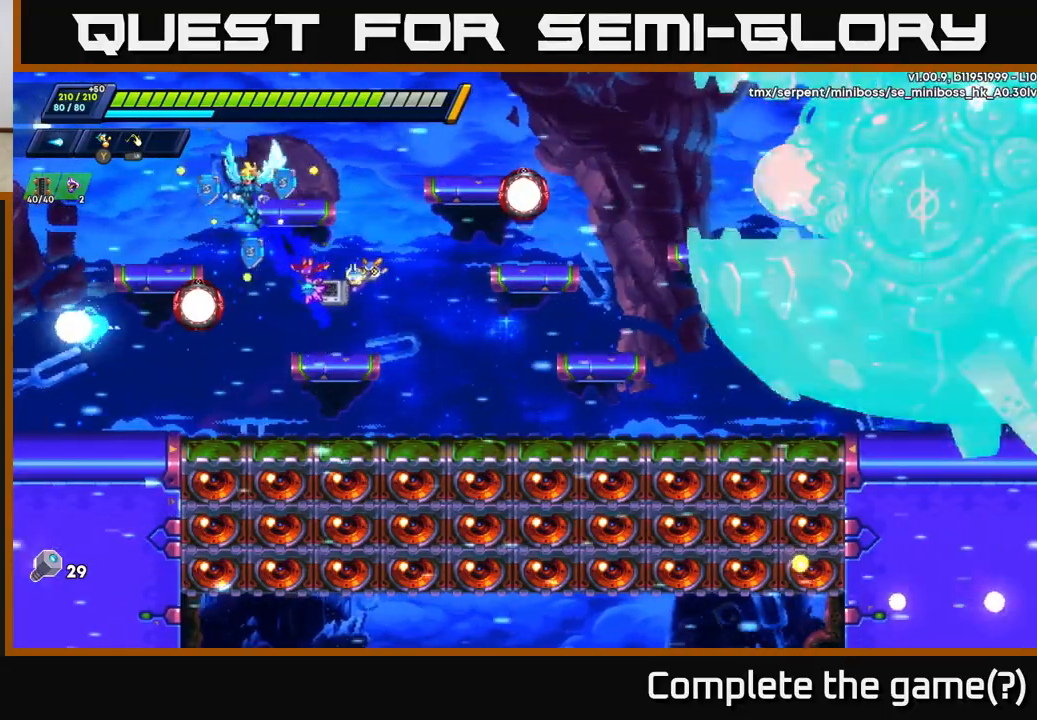
{"buttons": ["X"], "left_stick": "left", "right_stick": "center", "events": [[100, "A", "up"], [117, "R2", "up"], [350, "left_stick", "right"], [433, "X", "down"], [500, "left_stick", "left"]]}
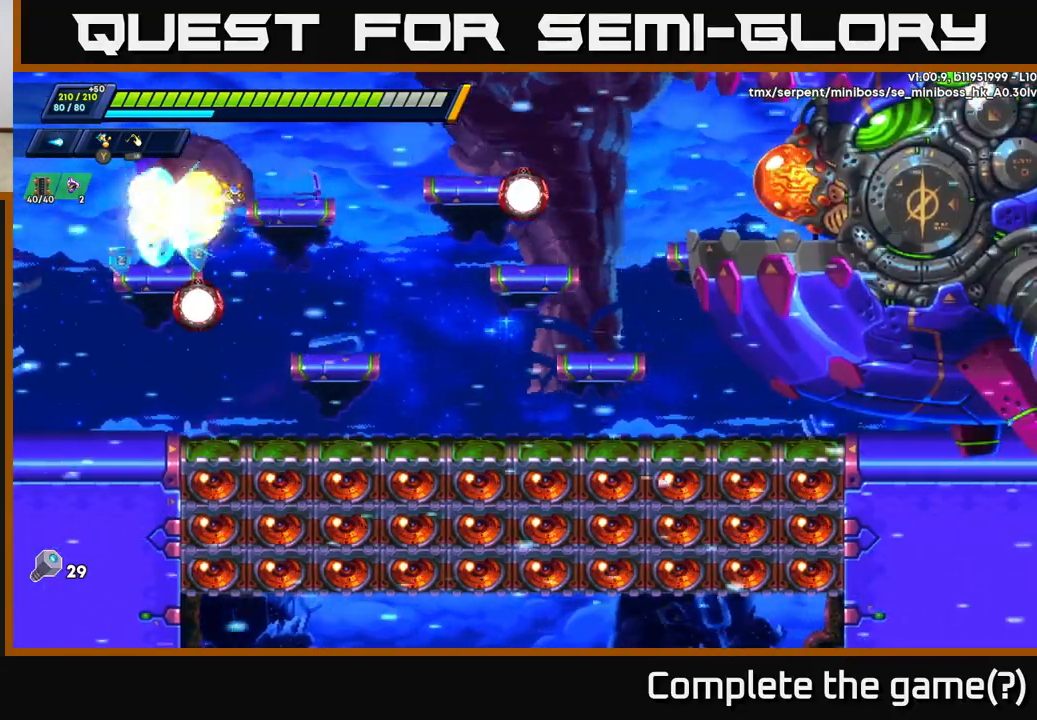
{"buttons": ["A", "X", "R2"], "left_stick": "right", "right_stick": "center", "events": [[17, "X", "up"], [17, "left_stick", "center"], [67, "X", "down"], [133, "X", "up"], [200, "X", "down"], [300, "X", "up"], [300, "left_stick", "right"], [317, "A", "down"], [400, "R2", "down"], [433, "X", "down"]]}
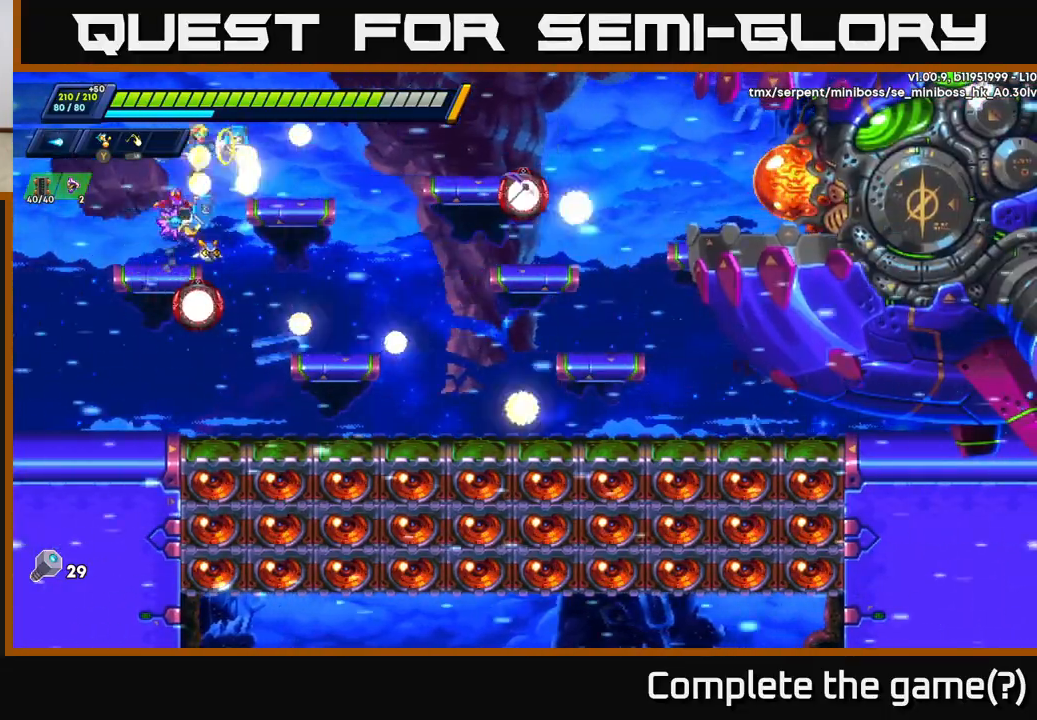
{"buttons": [], "left_stick": "right", "right_stick": "center", "events": [[33, "R2", "up"], [50, "X", "up"], [100, "A", "up"], [233, "left_stick", "center"], [350, "left_stick", "right"]]}
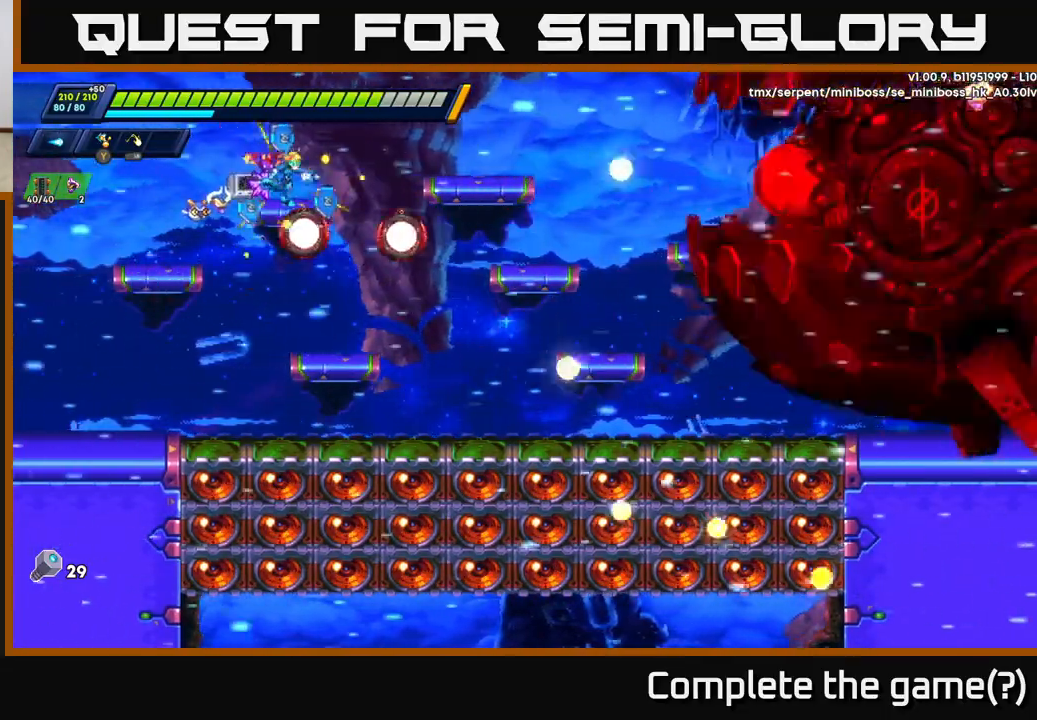
{"buttons": [], "left_stick": "right", "right_stick": "center", "events": [[50, "R2", "down"], [150, "A", "down"], [300, "R2", "up"], [317, "A", "up"]]}
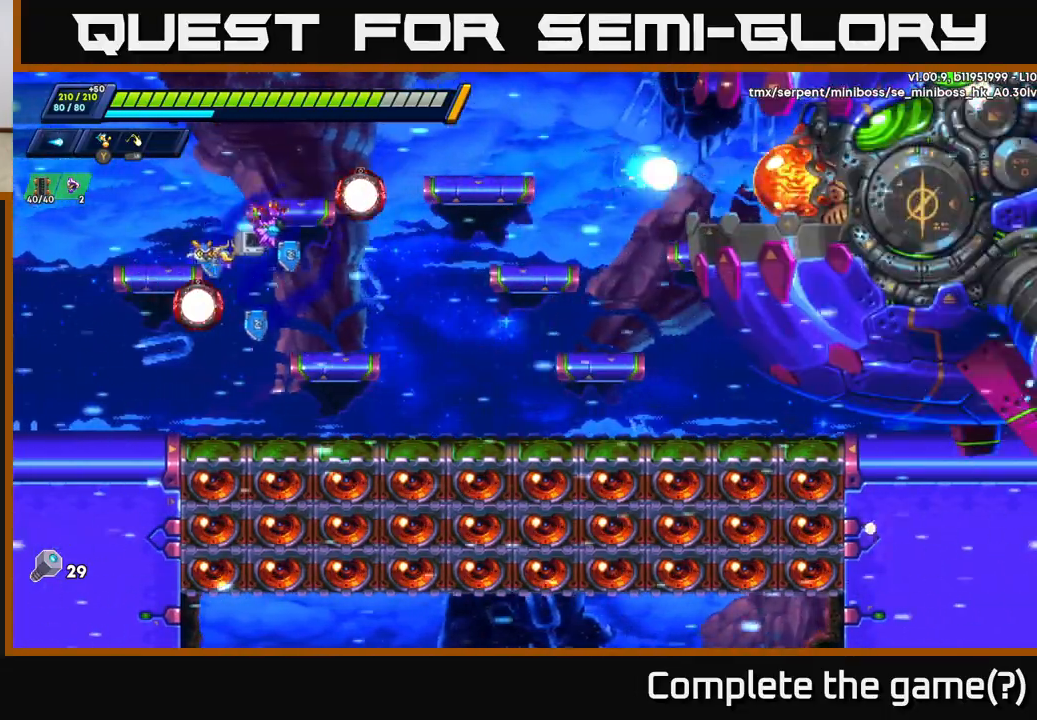
{"buttons": ["A"], "left_stick": "right", "right_stick": "center", "events": [[83, "X", "down"], [117, "left_stick", "center"], [167, "X", "up"], [233, "X", "down"], [233, "left_stick", "right"], [317, "X", "up"], [383, "A", "down"], [383, "X", "down"], [483, "X", "up"]]}
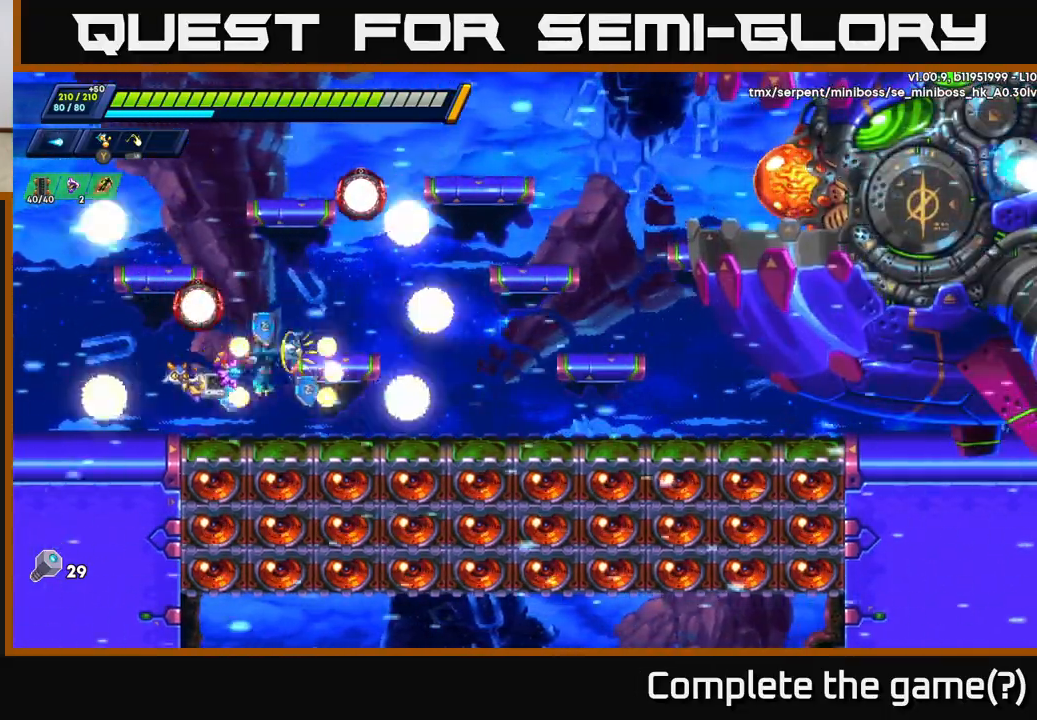
{"buttons": [], "left_stick": "right", "right_stick": "center", "events": [[83, "A", "up"], [100, "X", "down"], [167, "X", "up"], [233, "X", "down"], [300, "X", "up"], [383, "X", "down"], [450, "X", "up"]]}
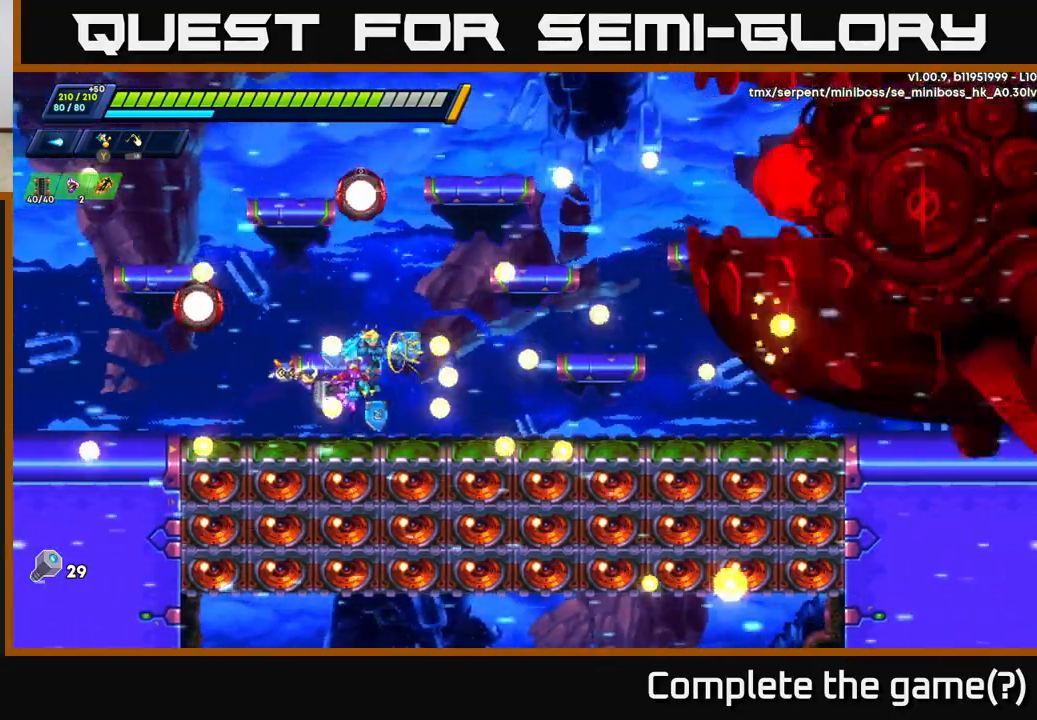
{"buttons": [], "left_stick": "center", "right_stick": "center", "events": [[17, "X", "down"], [100, "R2", "down"], [117, "A", "down"], [150, "X", "up"], [200, "R2", "up"], [233, "left_stick", "up-right"], [250, "A", "up"], [433, "left_stick", "center"]]}
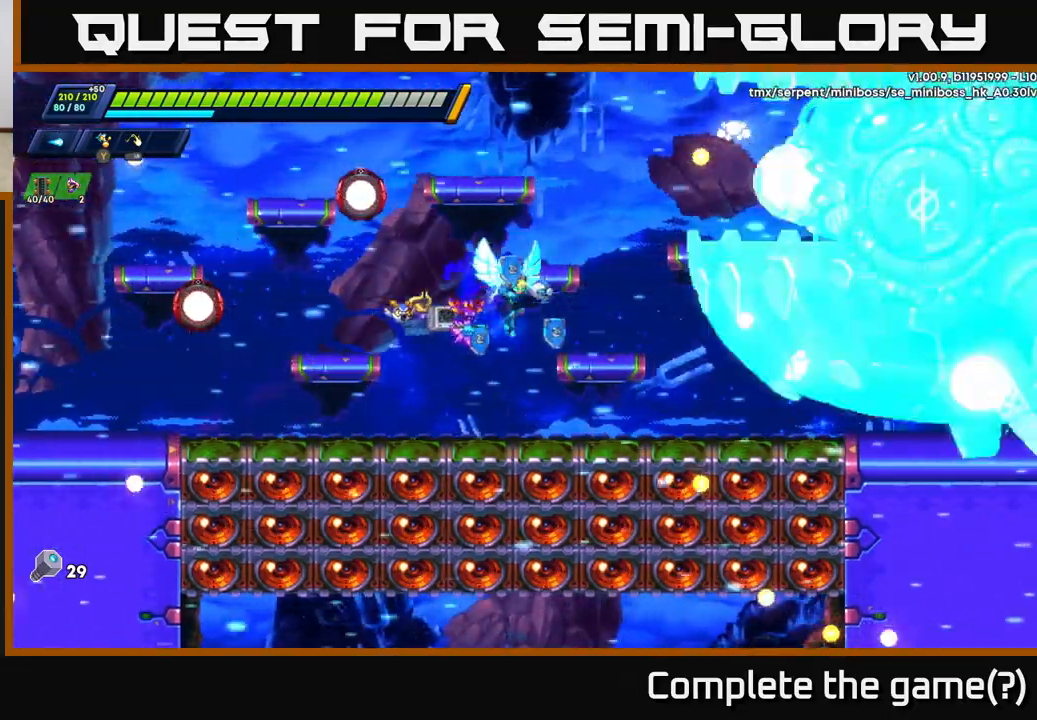
{"buttons": ["A"], "left_stick": "up-right", "right_stick": "center", "events": [[267, "left_stick", "right"], [300, "A", "down"], [317, "R2", "down"], [400, "left_stick", "up-right"], [500, "R2", "up"]]}
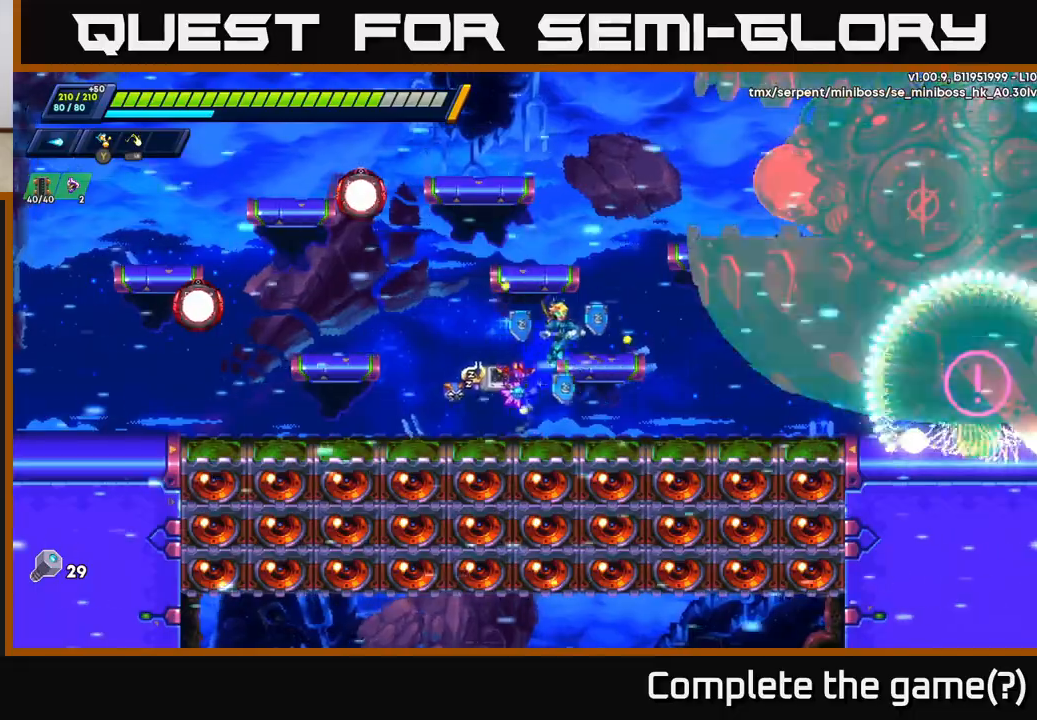
{"buttons": ["A"], "left_stick": "left", "right_stick": "center", "events": [[33, "A", "up"], [133, "X", "down"], [133, "left_stick", "center"], [200, "X", "up"], [367, "left_stick", "left"], [483, "A", "down"]]}
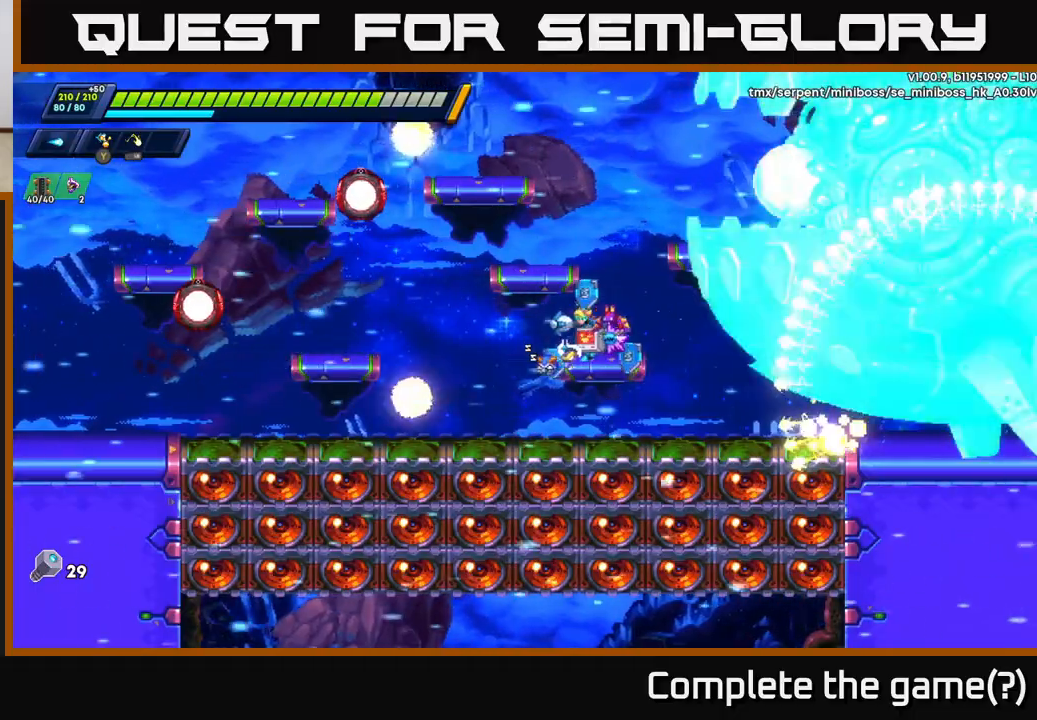
{"buttons": [], "left_stick": "right", "right_stick": "center", "events": [[367, "A", "up"], [367, "left_stick", "right"]]}
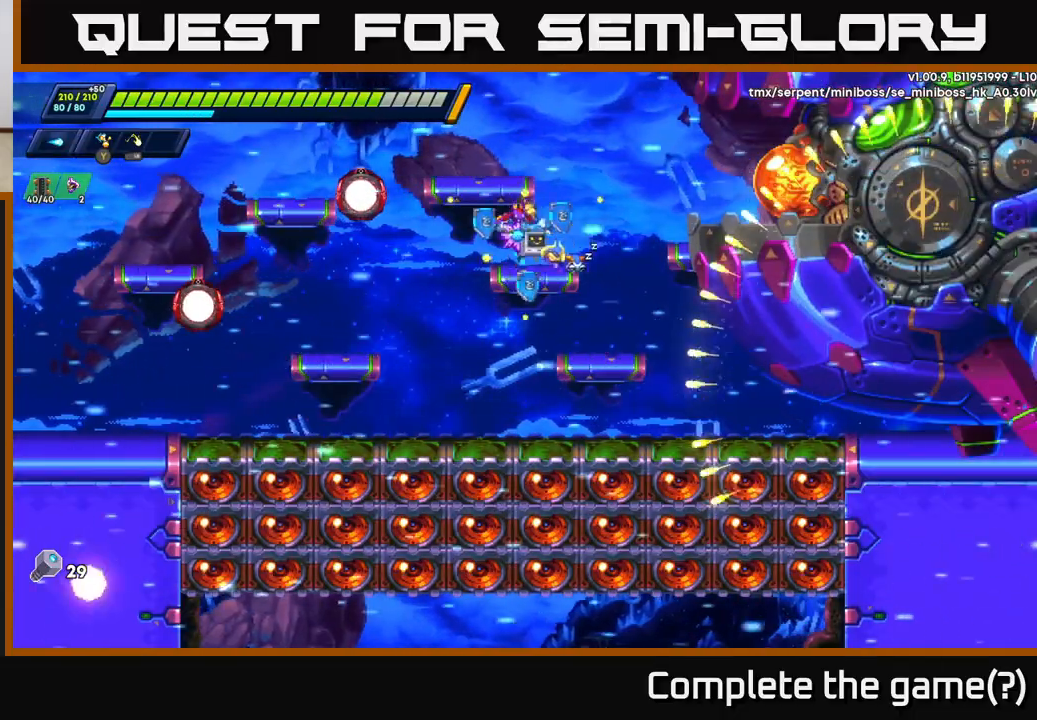
{"buttons": [], "left_stick": "left", "right_stick": "center", "events": [[17, "left_stick", "center"], [50, "X", "down"], [167, "X", "up"], [283, "left_stick", "left"]]}
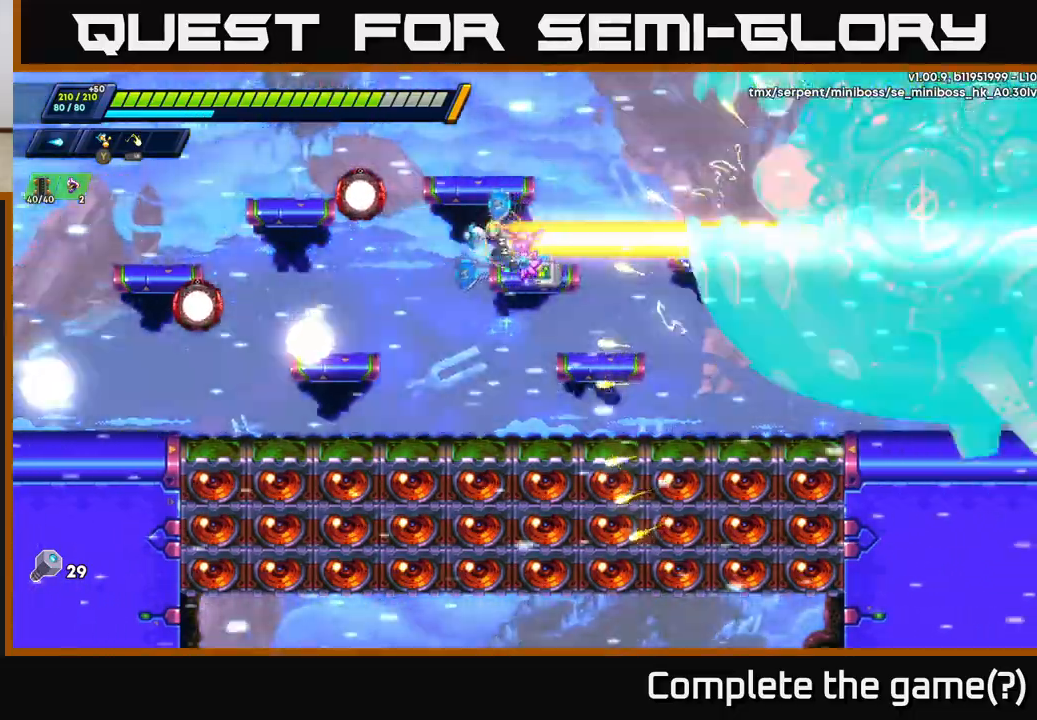
{"buttons": ["X"], "left_stick": "left", "right_stick": "center", "events": [[433, "X", "down"]]}
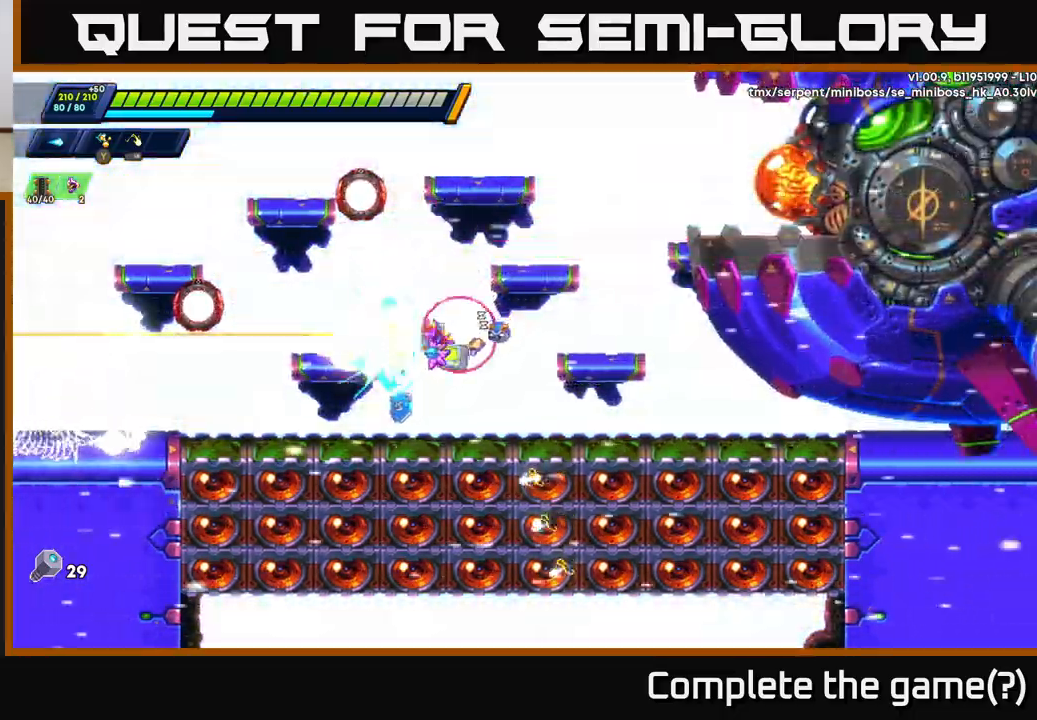
{"buttons": ["R2"], "left_stick": "right", "right_stick": "center", "events": [[50, "X", "up"], [50, "left_stick", "center"], [117, "left_stick", "right"], [217, "R2", "down"]]}
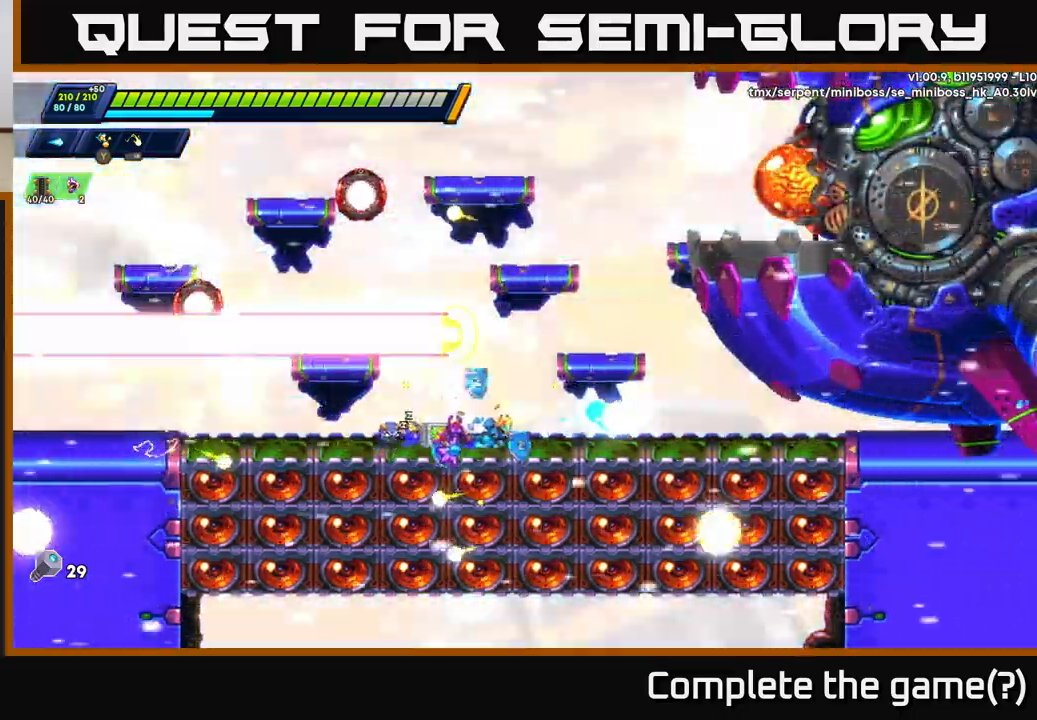
{"buttons": [], "left_stick": "center", "right_stick": "center", "events": [[67, "R2", "up"], [83, "left_stick", "left"], [233, "X", "down"], [350, "X", "up"], [367, "left_stick", "center"]]}
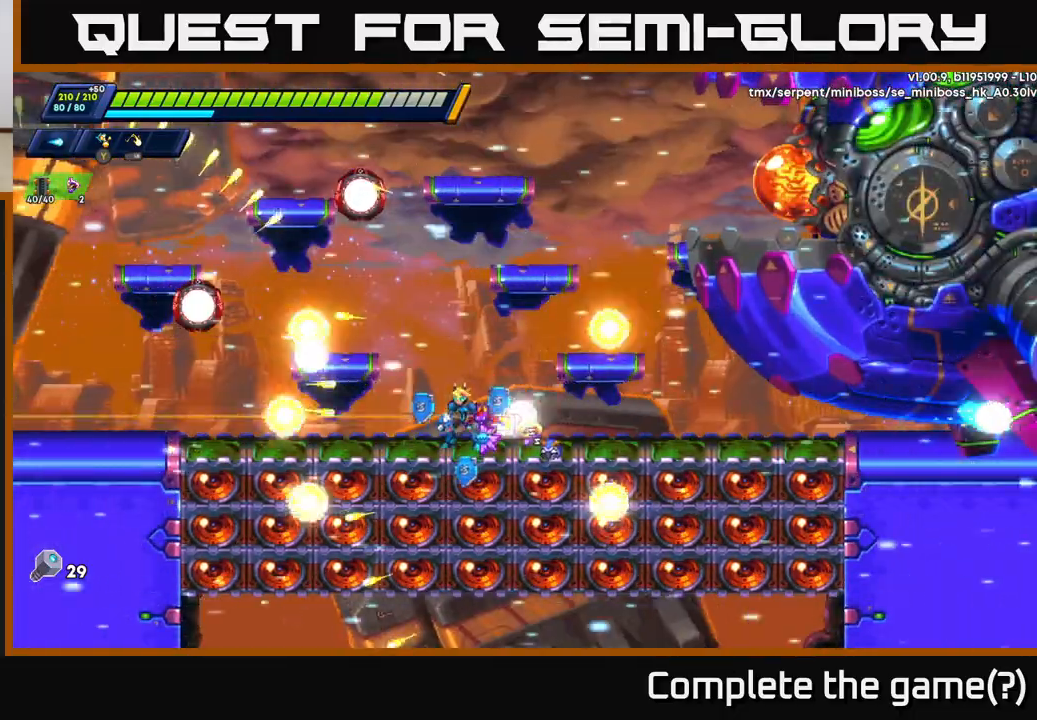
{"buttons": [], "left_stick": "left", "right_stick": "center", "events": [[67, "left_stick", "right"], [450, "left_stick", "left"]]}
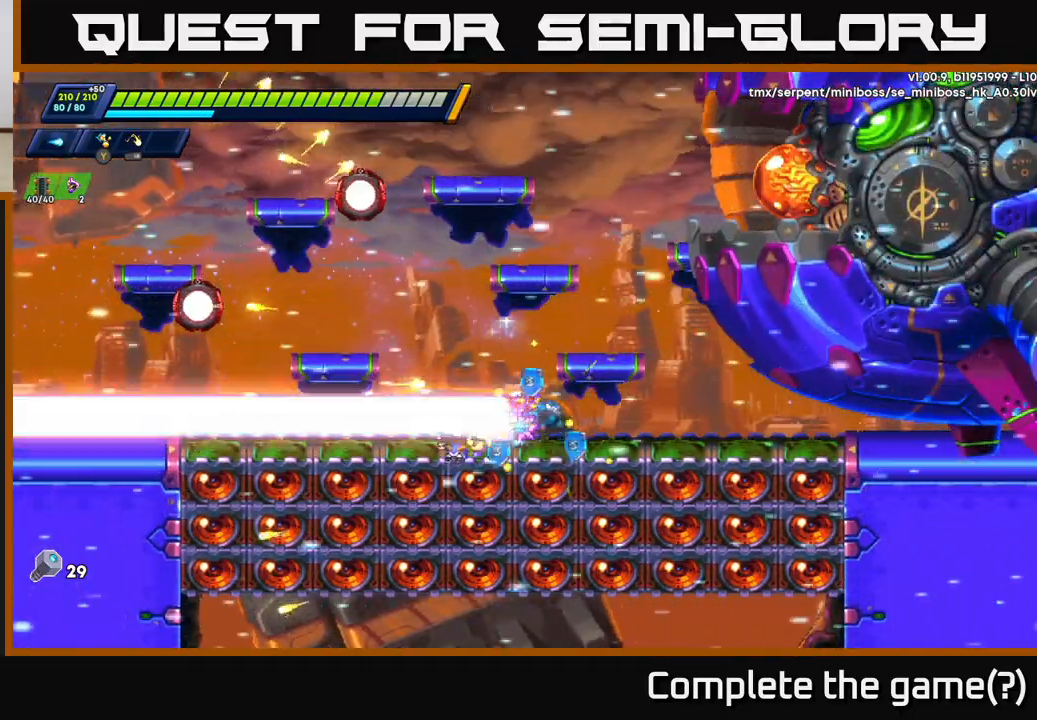
{"buttons": [], "left_stick": "up-left", "right_stick": "center", "events": [[50, "X", "down"], [83, "A", "down"], [133, "R2", "down"], [150, "left_stick", "up-left"], [183, "R2", "up"], [200, "X", "up"], [467, "A", "up"]]}
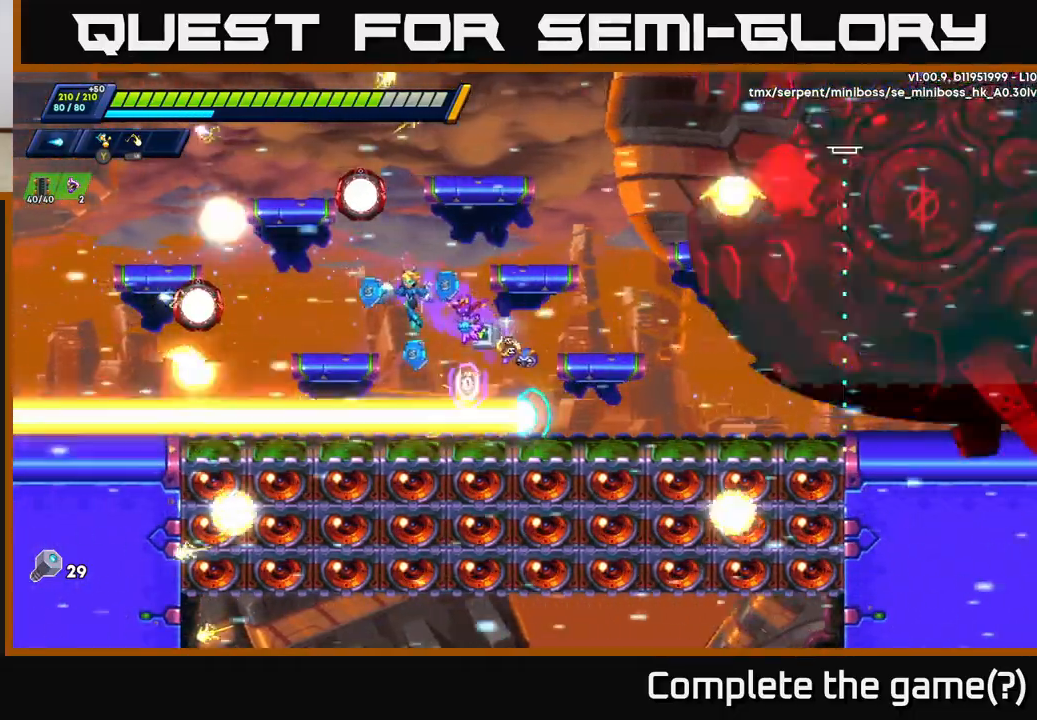
{"buttons": ["A"], "left_stick": "right", "right_stick": "center", "events": [[83, "R2", "down"], [250, "R2", "up"], [417, "A", "down"], [417, "left_stick", "right"]]}
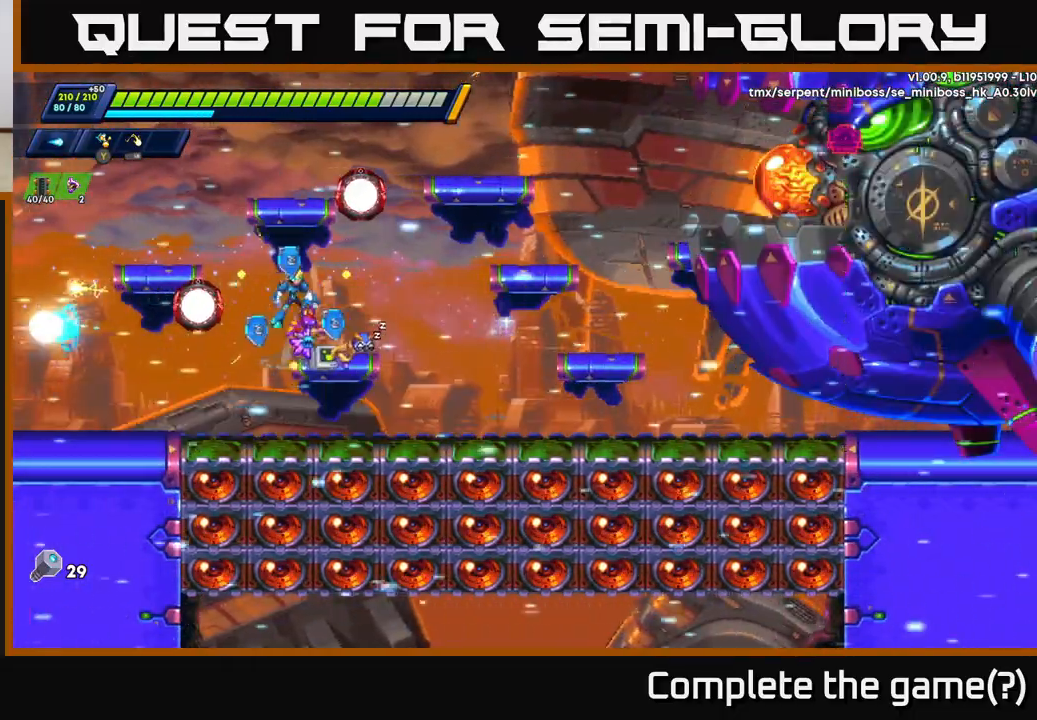
{"buttons": [], "left_stick": "right", "right_stick": "center", "events": [[317, "A", "up"]]}
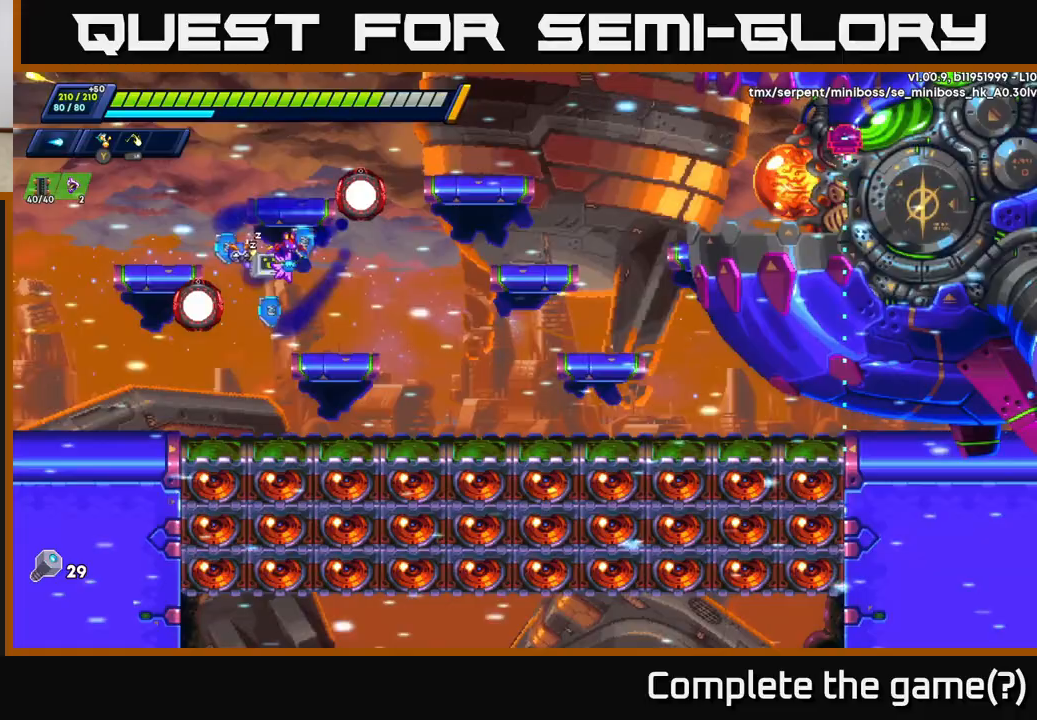
{"buttons": [], "left_stick": "center", "right_stick": "center", "events": [[100, "left_stick", "center"]]}
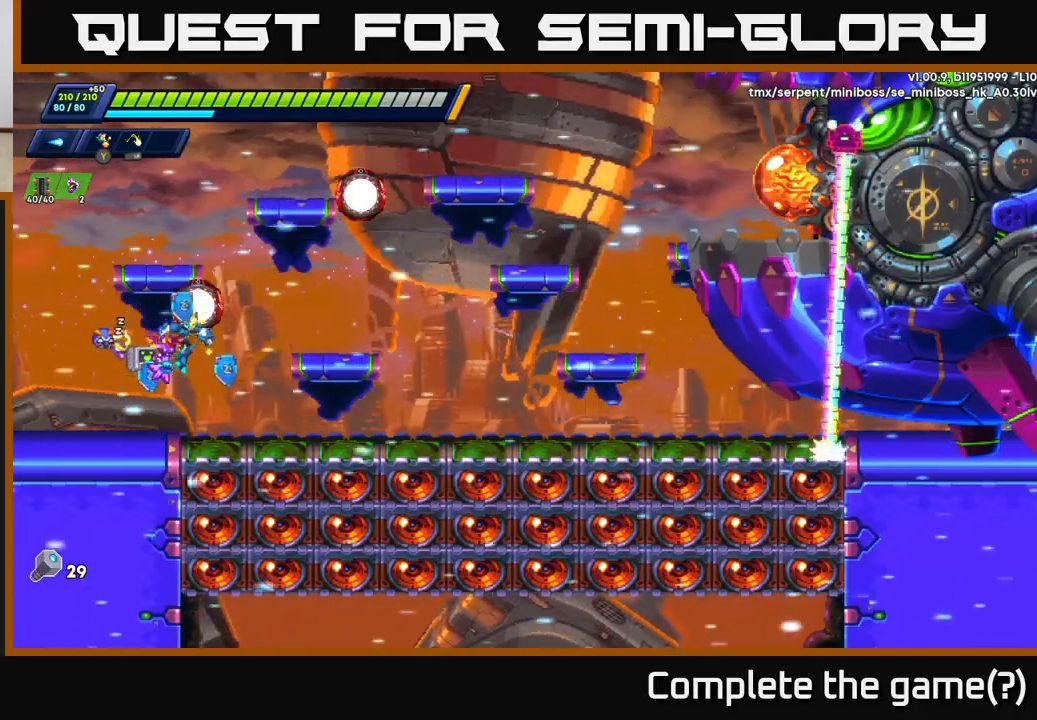
{"buttons": ["X"], "left_stick": "right", "right_stick": "center", "events": [[17, "A", "down"], [33, "left_stick", "up"], [117, "left_stick", "up-right"], [250, "A", "up"], [283, "left_stick", "right"], [300, "X", "down"], [350, "X", "up"], [467, "X", "down"]]}
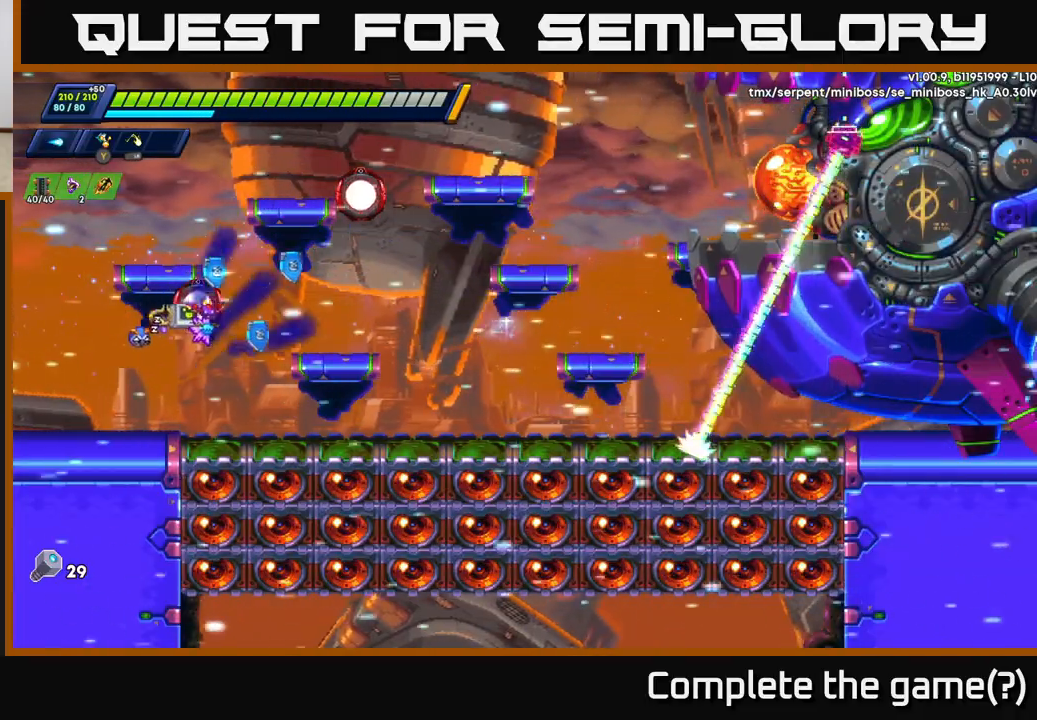
{"buttons": [], "left_stick": "up-right", "right_stick": "center", "events": [[17, "X", "up"], [83, "X", "down"], [183, "X", "up"], [333, "left_stick", "up-right"], [417, "X", "down"], [500, "X", "up"]]}
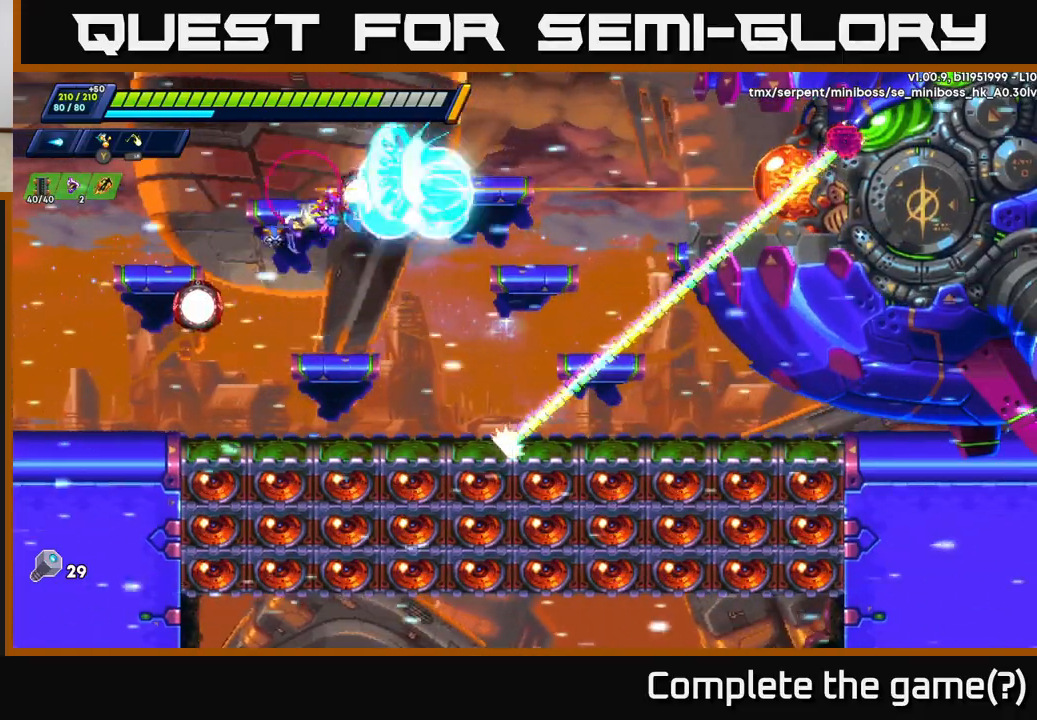
{"buttons": [], "left_stick": "up-right", "right_stick": "center", "events": [[67, "X", "down"], [133, "X", "up"], [183, "X", "down"], [233, "left_stick", "up-left"], [267, "A", "down"], [267, "X", "up"], [367, "left_stick", "up-right"], [483, "A", "up"]]}
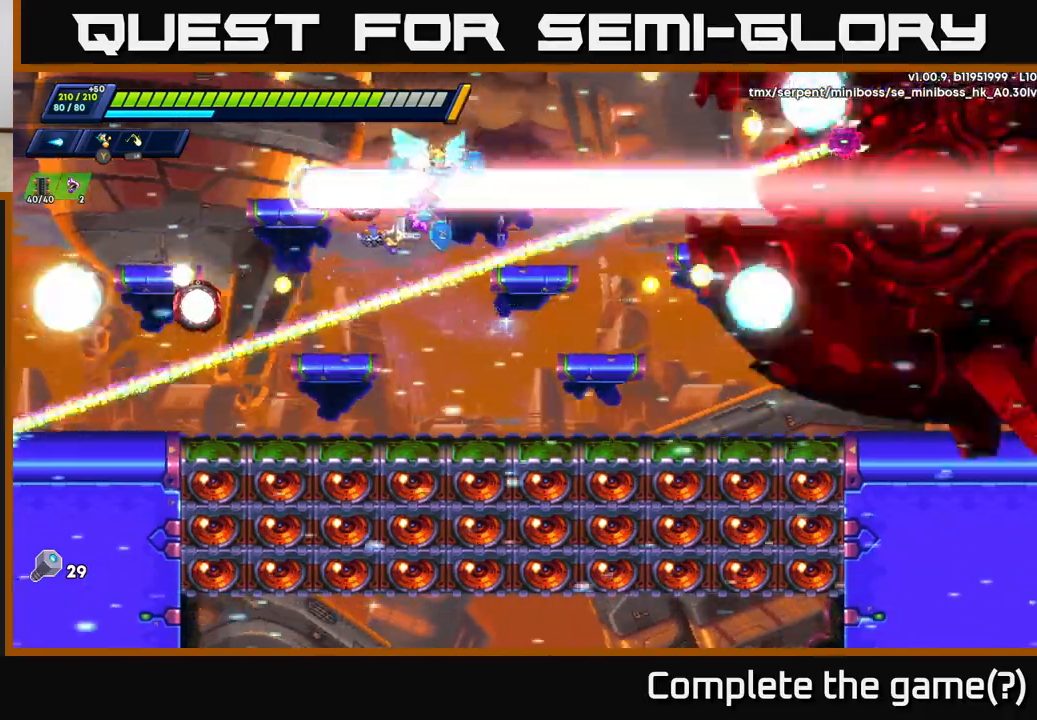
{"buttons": ["X"], "left_stick": "right", "right_stick": "center", "events": [[117, "left_stick", "right"], [150, "A", "down"], [317, "A", "up"], [433, "X", "down"]]}
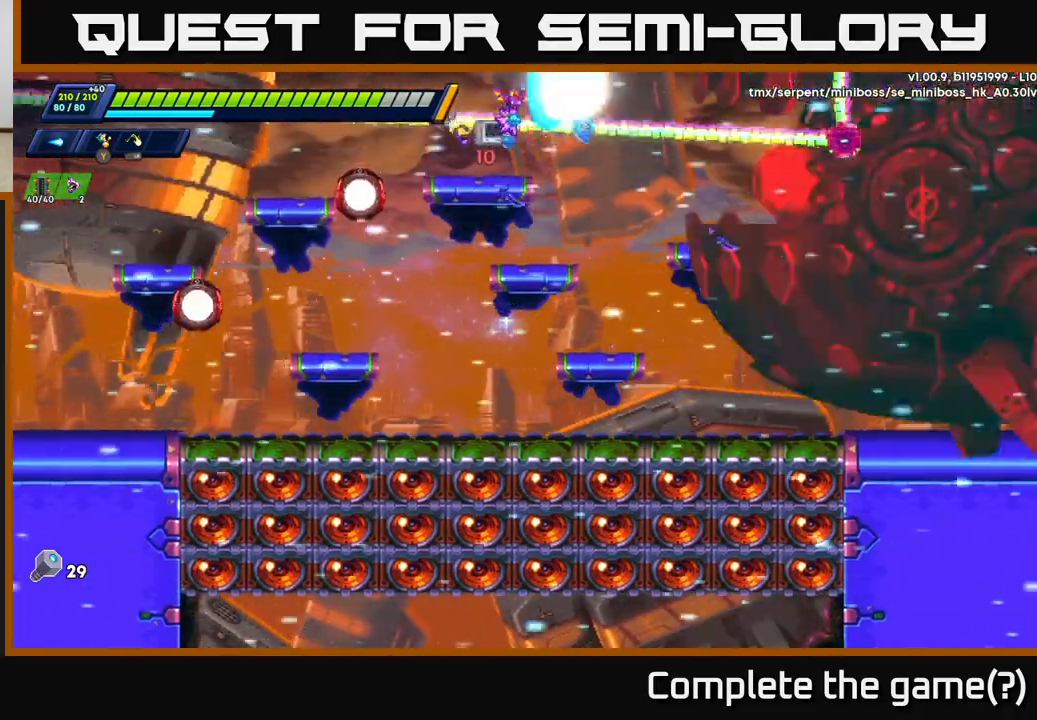
{"buttons": ["X"], "left_stick": "center", "right_stick": "center", "events": [[33, "X", "up"], [100, "left_stick", "center"], [167, "X", "down"], [233, "X", "up"], [317, "X", "down"], [367, "X", "up"], [467, "X", "down"]]}